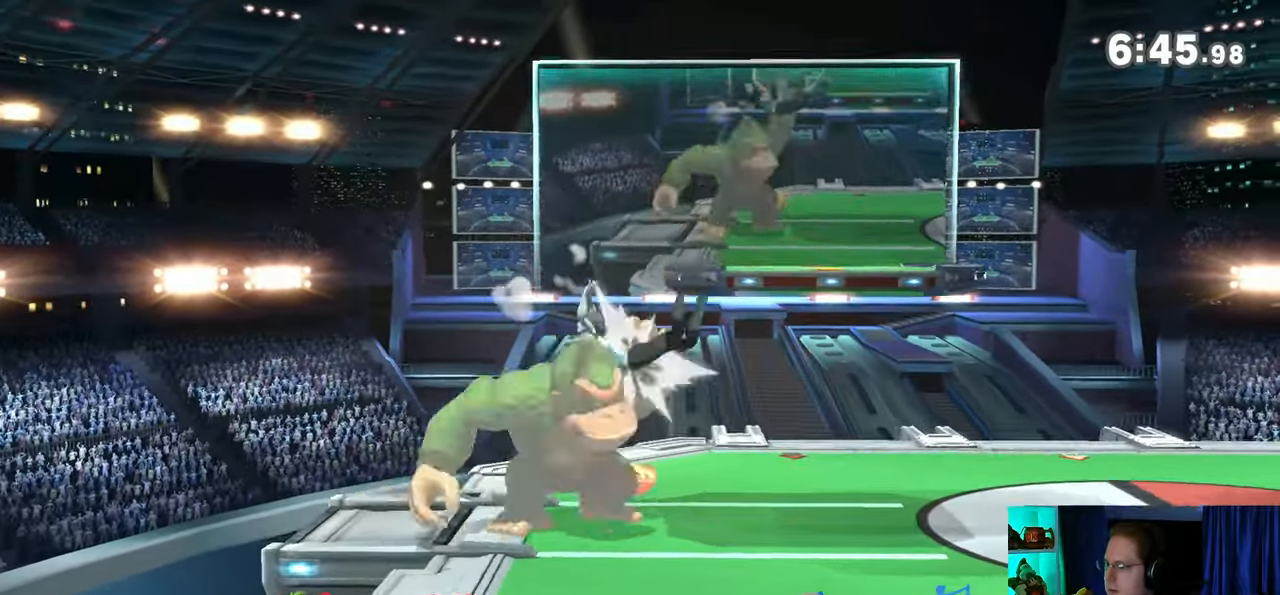
Gameplay with a controller (Nintendo layout); each line is a JSON object with the inputs held at the frame after it. "events" lists button and stick changes between this image and that frame as [ms after this image, input, new state], when the widget could be followed in between. Not read: L3 R3.
{"buttons": ["Y"], "left_stick": "up", "right_stick": "center", "events": [[33, "A", "up"], [117, "left_stick", "center"], [367, "left_stick", "up"], [400, "Y", "down"]]}
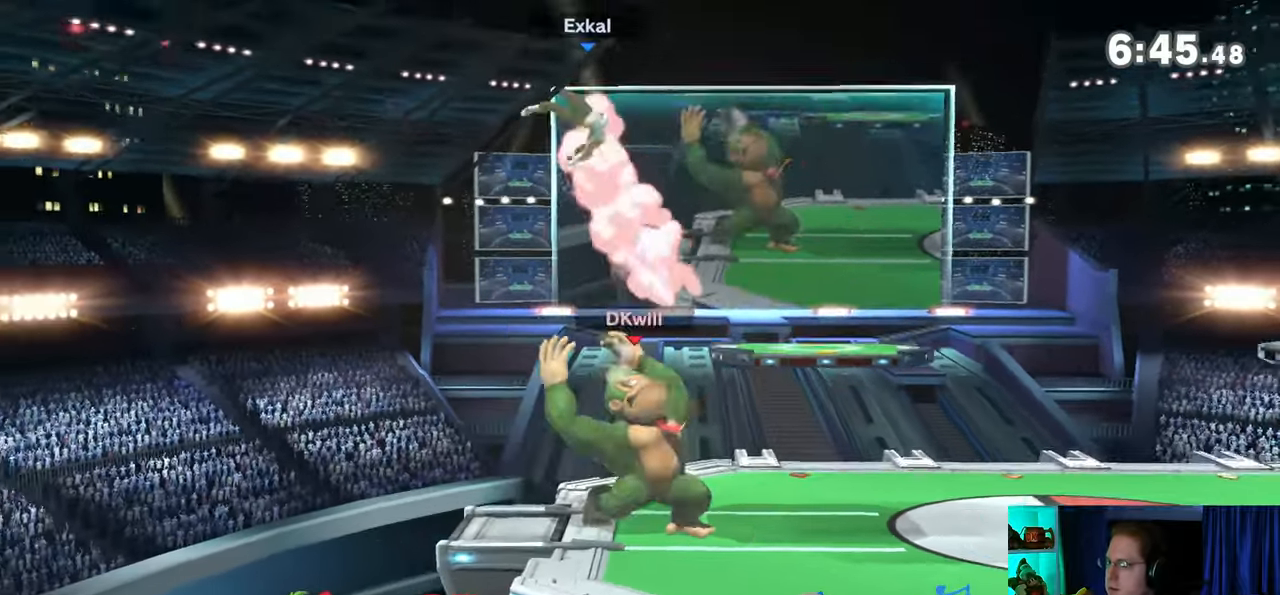
{"buttons": [], "left_stick": "up", "right_stick": "center", "events": [[33, "A", "down"], [33, "Y", "up"], [50, "A", "up"], [117, "left_stick", "up-left"], [150, "Y", "down"], [400, "Y", "up"], [400, "left_stick", "up-right"], [467, "left_stick", "up"]]}
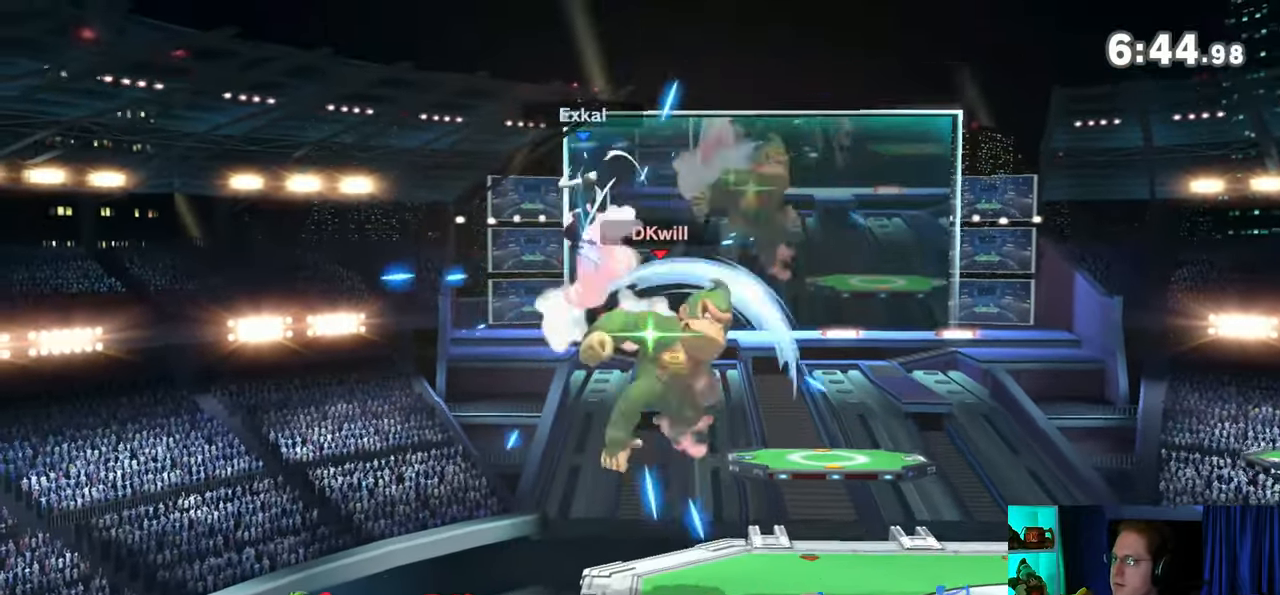
{"buttons": [], "left_stick": "up", "right_stick": "center", "events": [[17, "left_stick", "up-left"], [183, "left_stick", "up"], [283, "Y", "down"], [367, "A", "down"], [367, "Y", "up"], [400, "A", "up"]]}
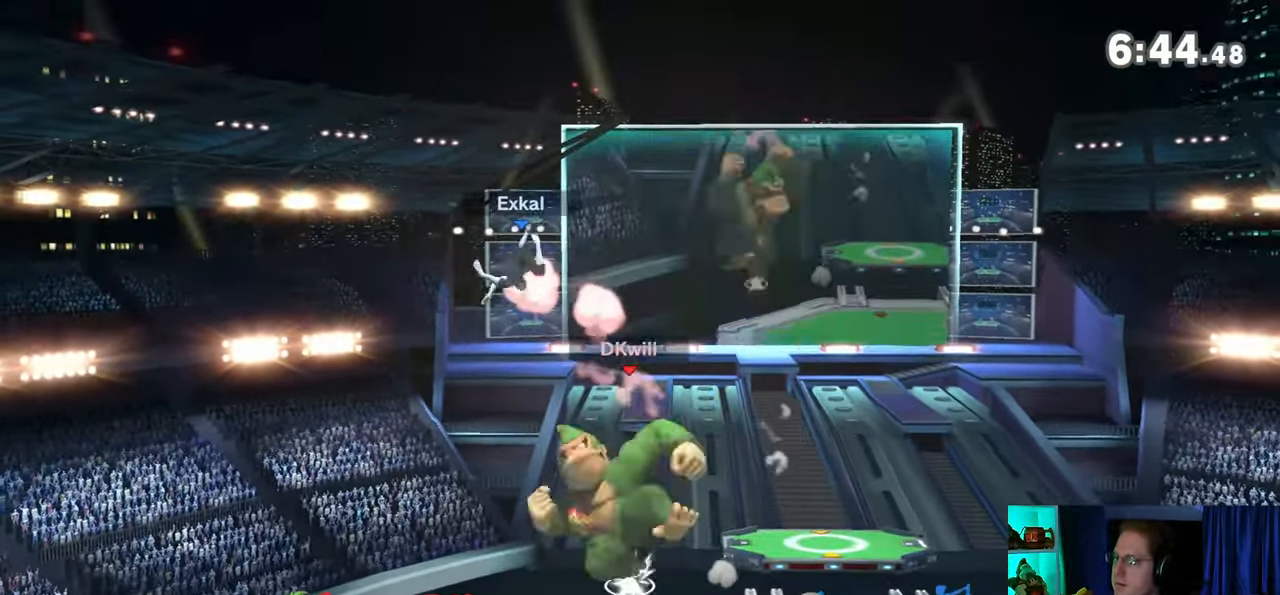
{"buttons": [], "left_stick": "up", "right_stick": "center", "events": [[17, "Y", "down"], [433, "Y", "up"]]}
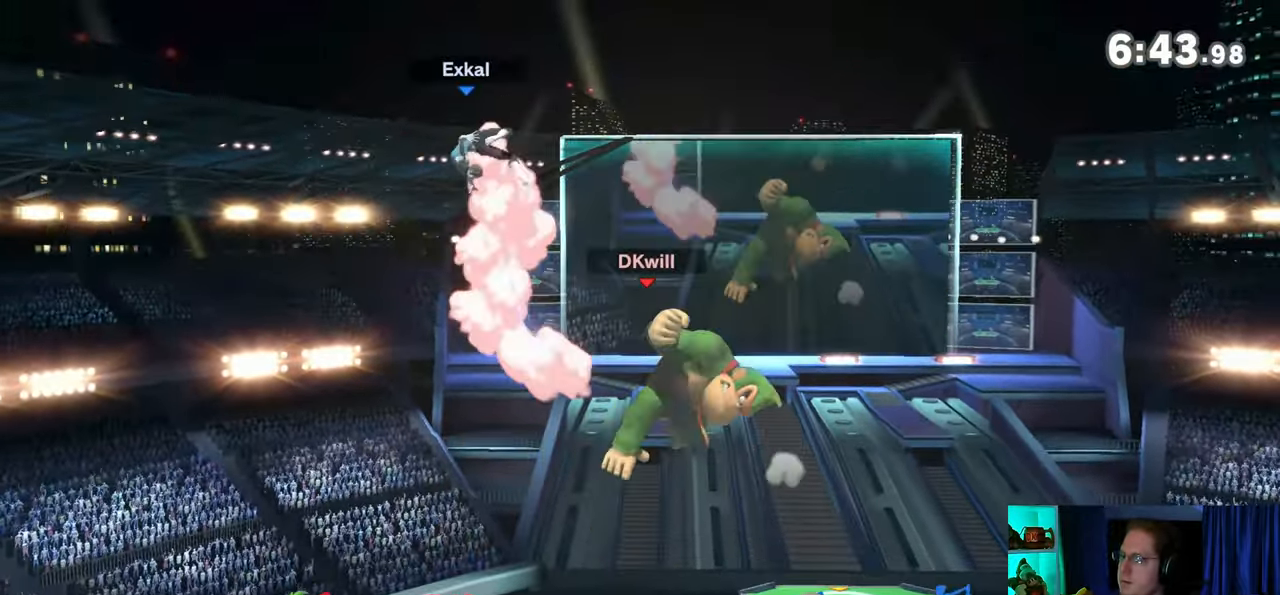
{"buttons": [], "left_stick": "center", "right_stick": "center", "events": [[17, "left_stick", "down"], [333, "left_stick", "center"]]}
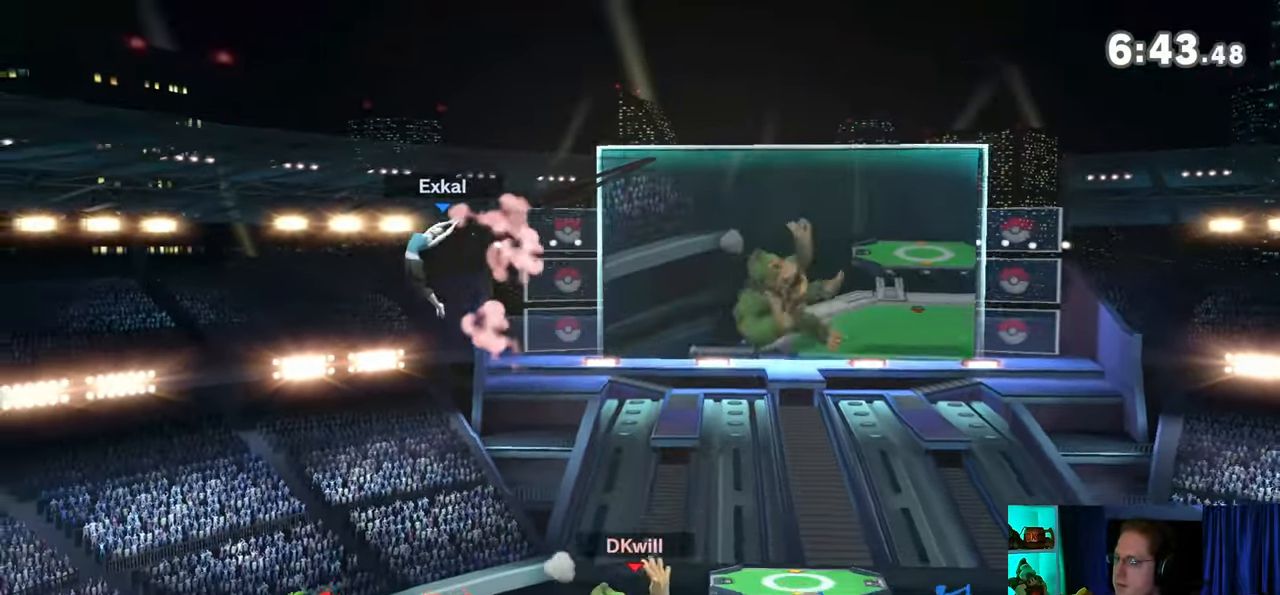
{"buttons": ["A"], "left_stick": "left", "right_stick": "center", "events": [[33, "Y", "down"], [50, "left_stick", "left"], [150, "A", "down"], [150, "Y", "up"]]}
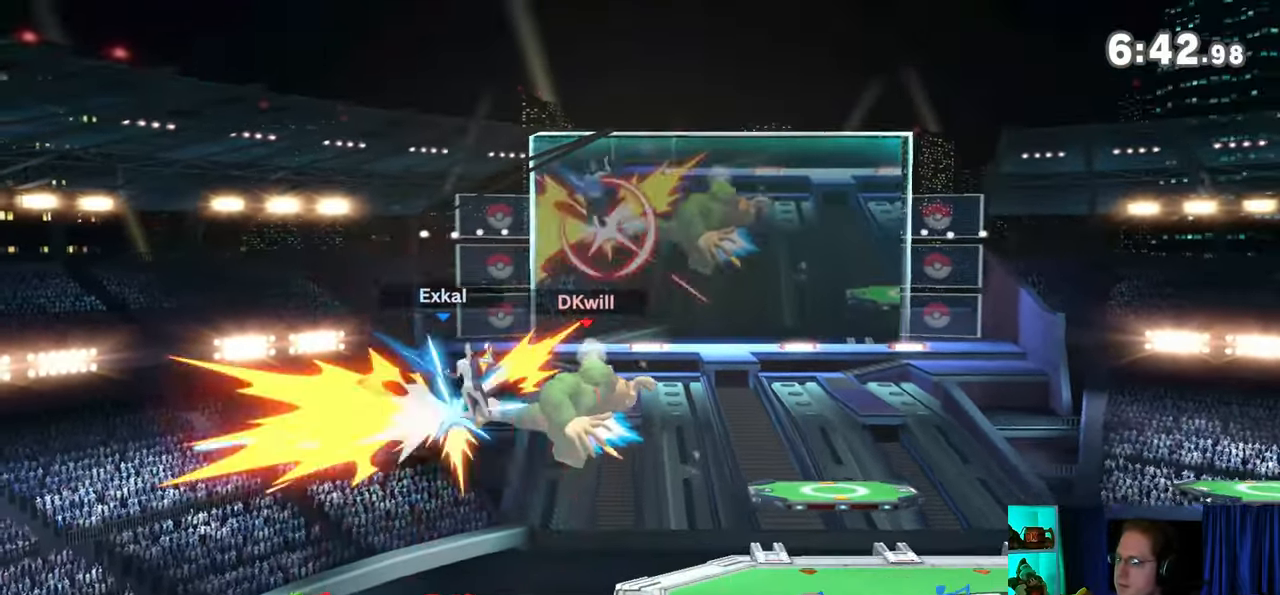
{"buttons": [], "left_stick": "left", "right_stick": "center", "events": [[50, "A", "up"]]}
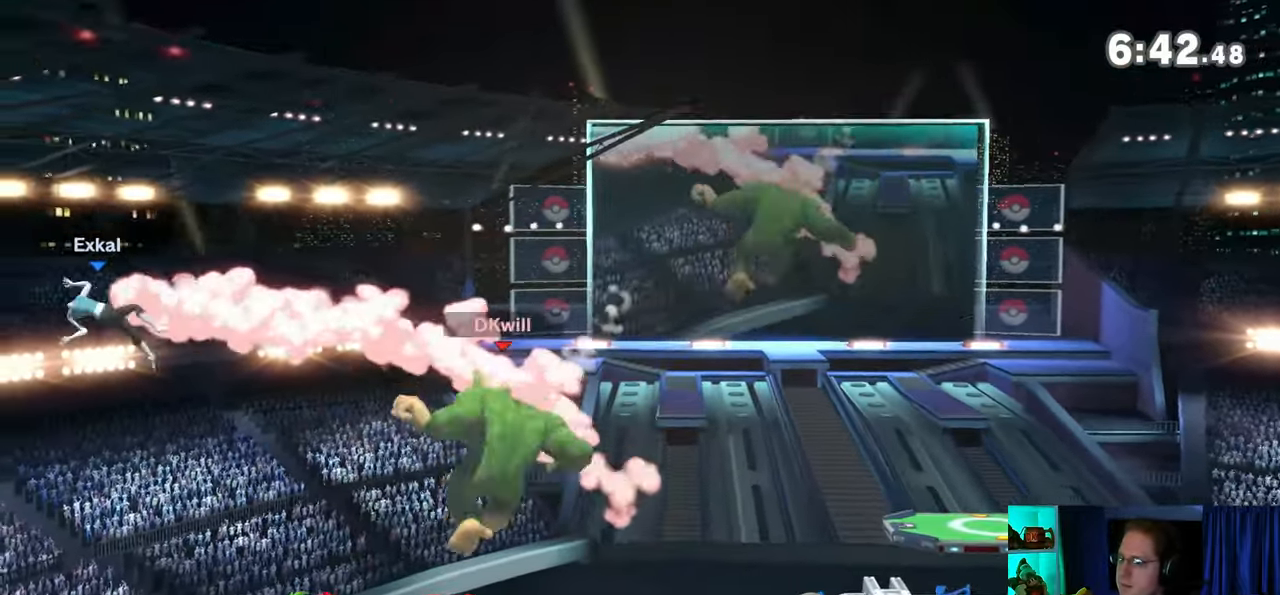
{"buttons": [], "left_stick": "center", "right_stick": "center", "events": [[200, "left_stick", "right"], [333, "left_stick", "center"]]}
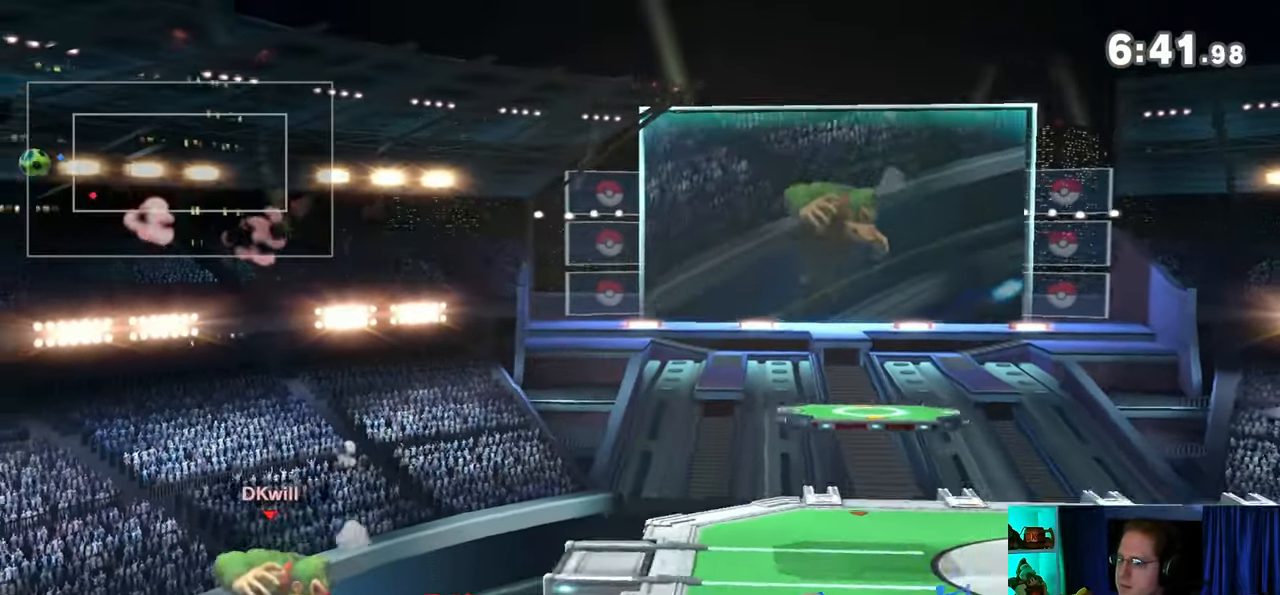
{"buttons": [], "left_stick": "up-right", "right_stick": "center", "events": [[117, "L1", "down"], [117, "left_stick", "right"], [217, "L1", "up"], [367, "left_stick", "up-right"]]}
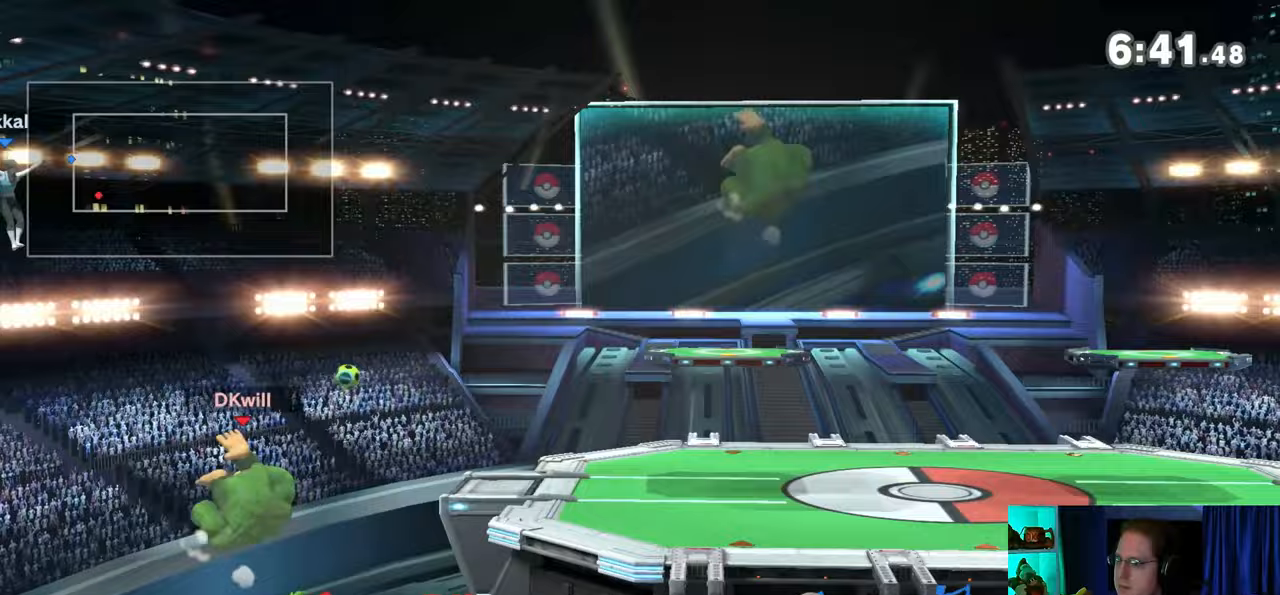
{"buttons": [], "left_stick": "up-right", "right_stick": "center", "events": []}
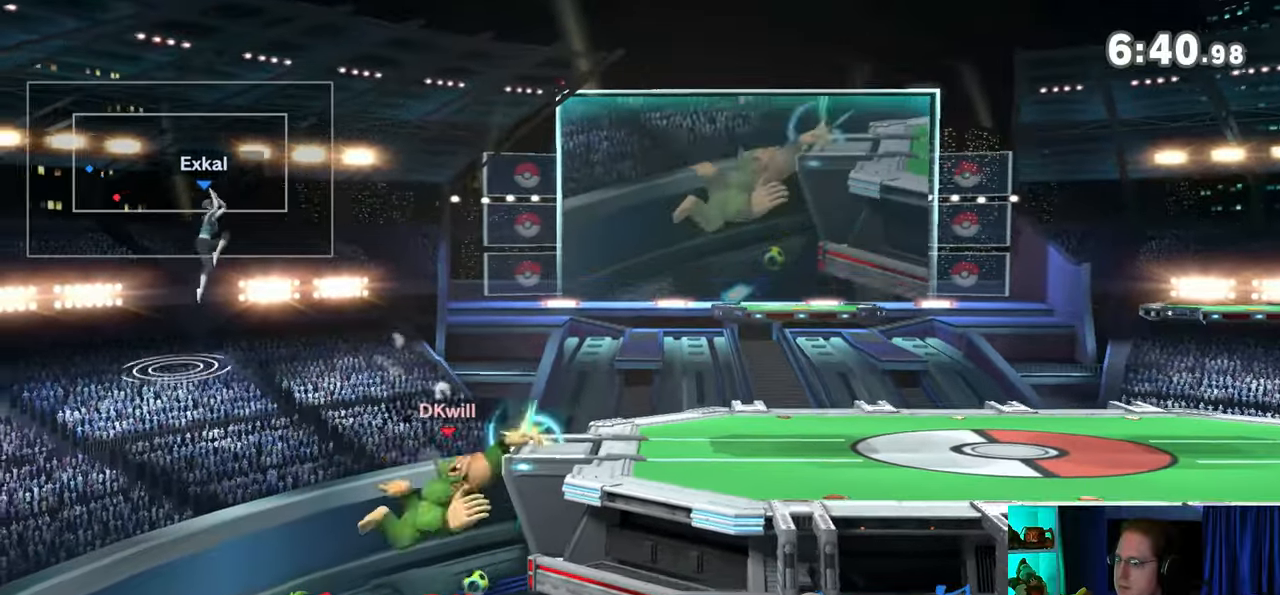
{"buttons": [], "left_stick": "right", "right_stick": "center", "events": [[17, "left_stick", "center"], [367, "left_stick", "left"], [433, "left_stick", "right"]]}
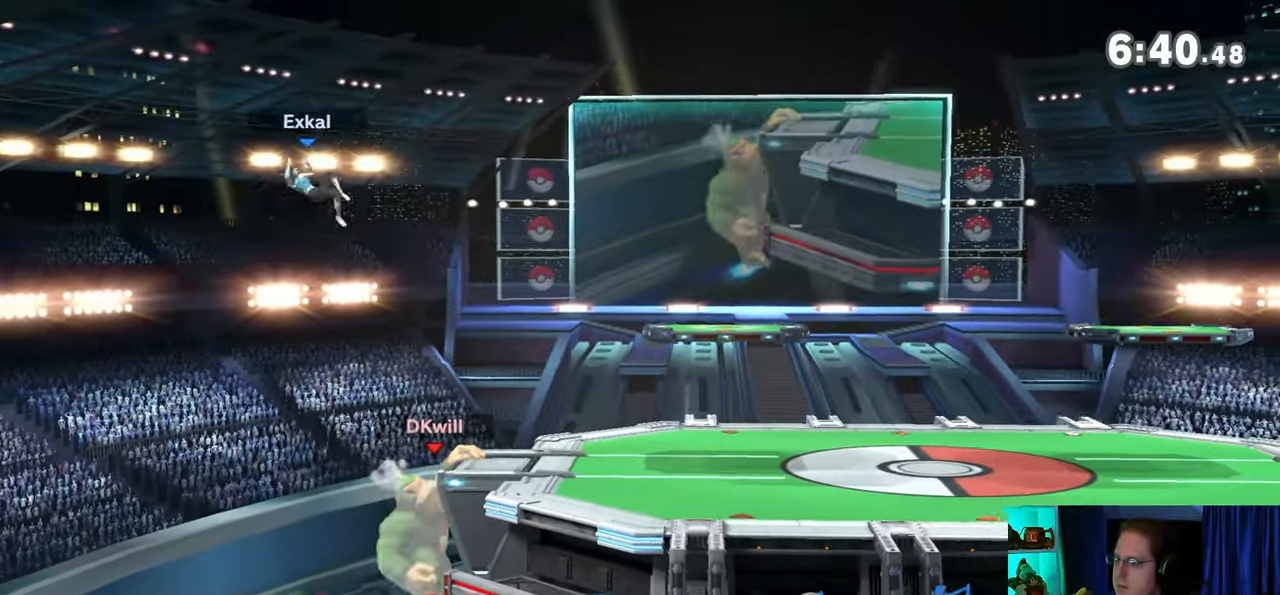
{"buttons": [], "left_stick": "right", "right_stick": "center", "events": [[17, "L1", "down"], [83, "L1", "up"], [83, "right_stick", "left"], [150, "right_stick", "center"]]}
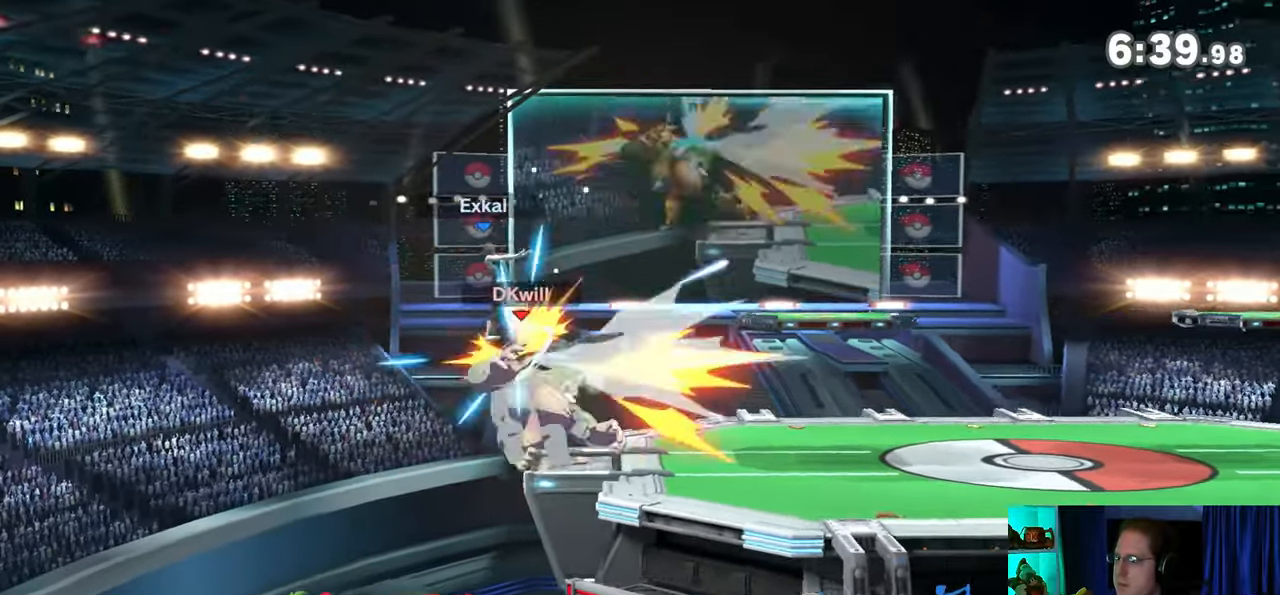
{"buttons": ["B"], "left_stick": "up", "right_stick": "center", "events": [[117, "left_stick", "up-right"], [233, "left_stick", "up"], [400, "B", "down"]]}
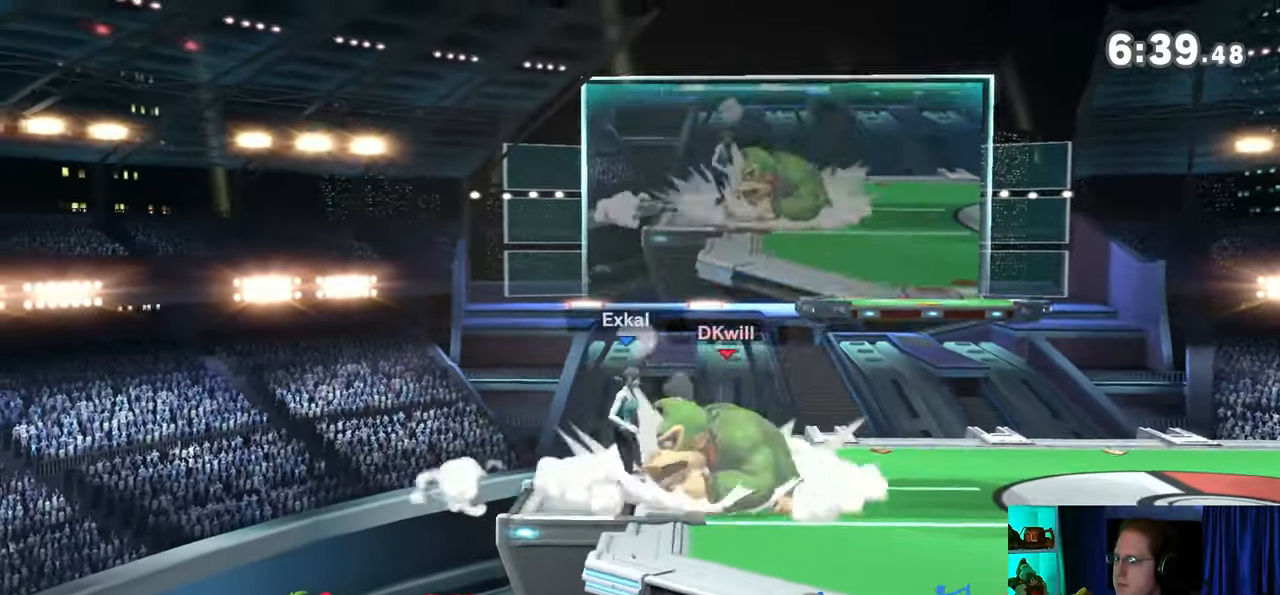
{"buttons": ["Y"], "left_stick": "left", "right_stick": "center", "events": [[50, "B", "up"], [267, "left_stick", "right"], [483, "Y", "down"], [483, "left_stick", "left"]]}
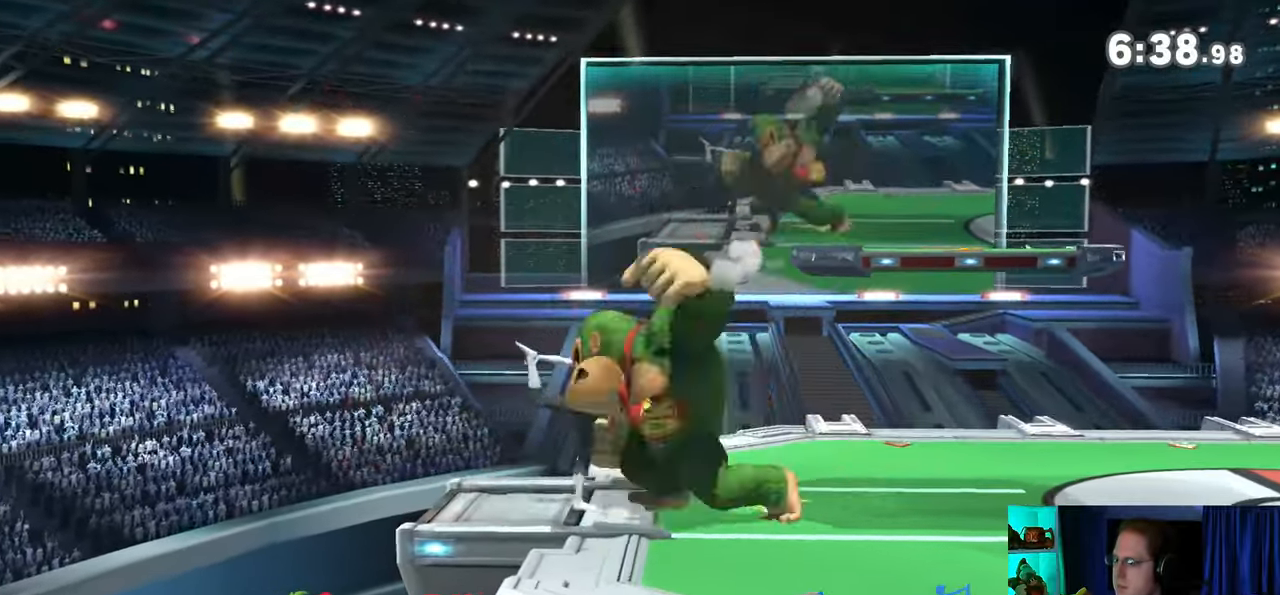
{"buttons": [], "left_stick": "left", "right_stick": "center", "events": [[83, "Y", "up"], [183, "Y", "down"], [267, "Y", "up"], [367, "Y", "down"], [450, "Y", "up"]]}
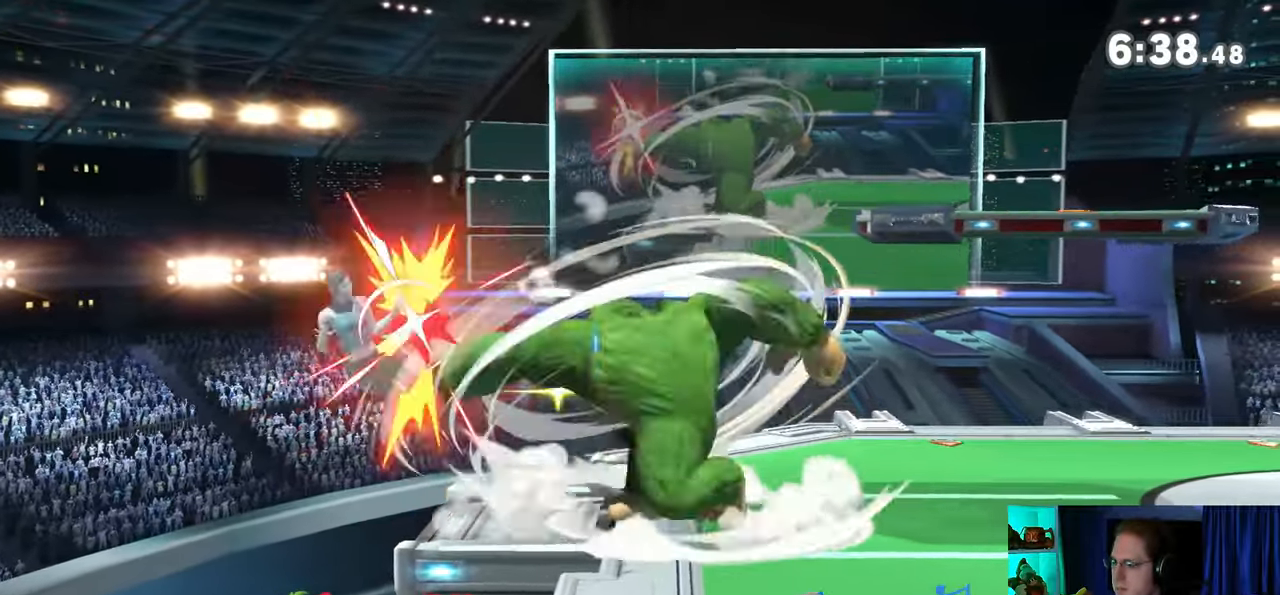
{"buttons": [], "left_stick": "left", "right_stick": "center", "events": [[50, "Y", "down"], [117, "Y", "up"], [183, "Y", "down"], [283, "Y", "up"], [367, "Y", "down"], [467, "Y", "up"]]}
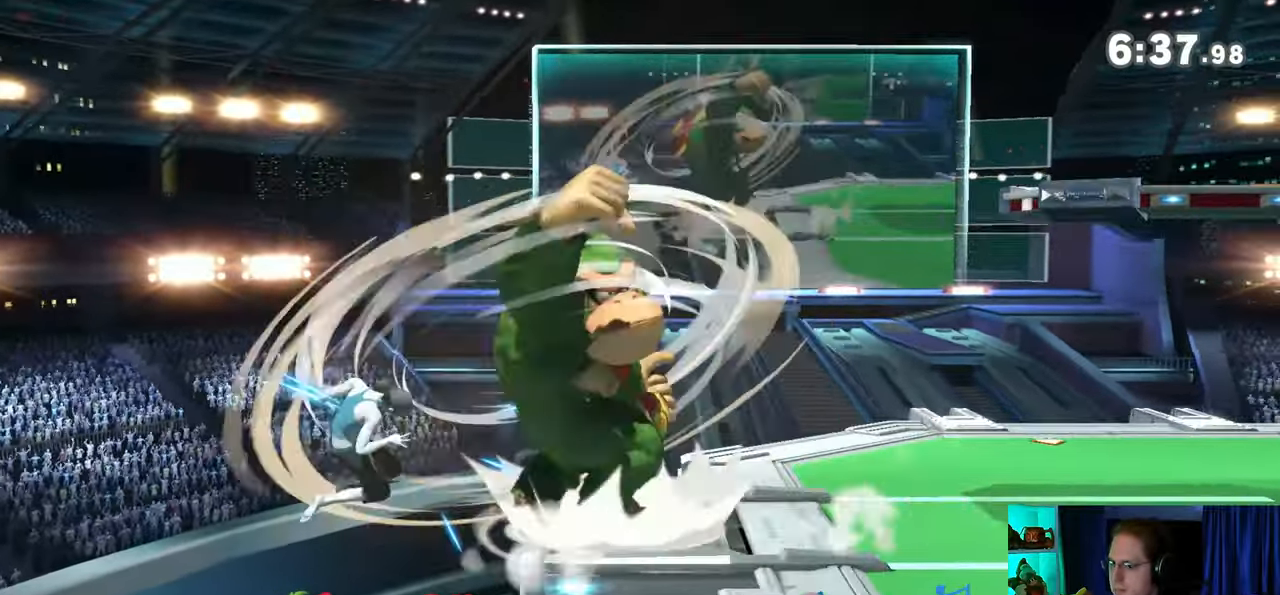
{"buttons": [], "left_stick": "left", "right_stick": "center", "events": [[17, "Y", "down"], [83, "Y", "up"], [267, "Y", "down"], [467, "Y", "up"]]}
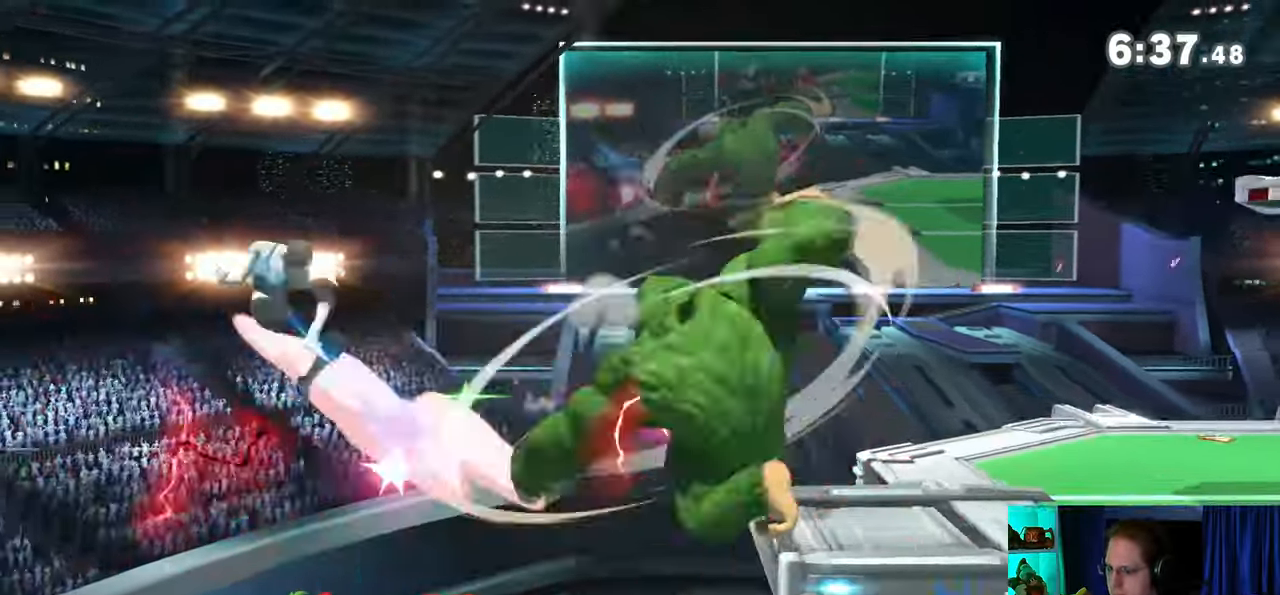
{"buttons": [], "left_stick": "right", "right_stick": "center", "events": [[183, "left_stick", "center"], [500, "left_stick", "right"]]}
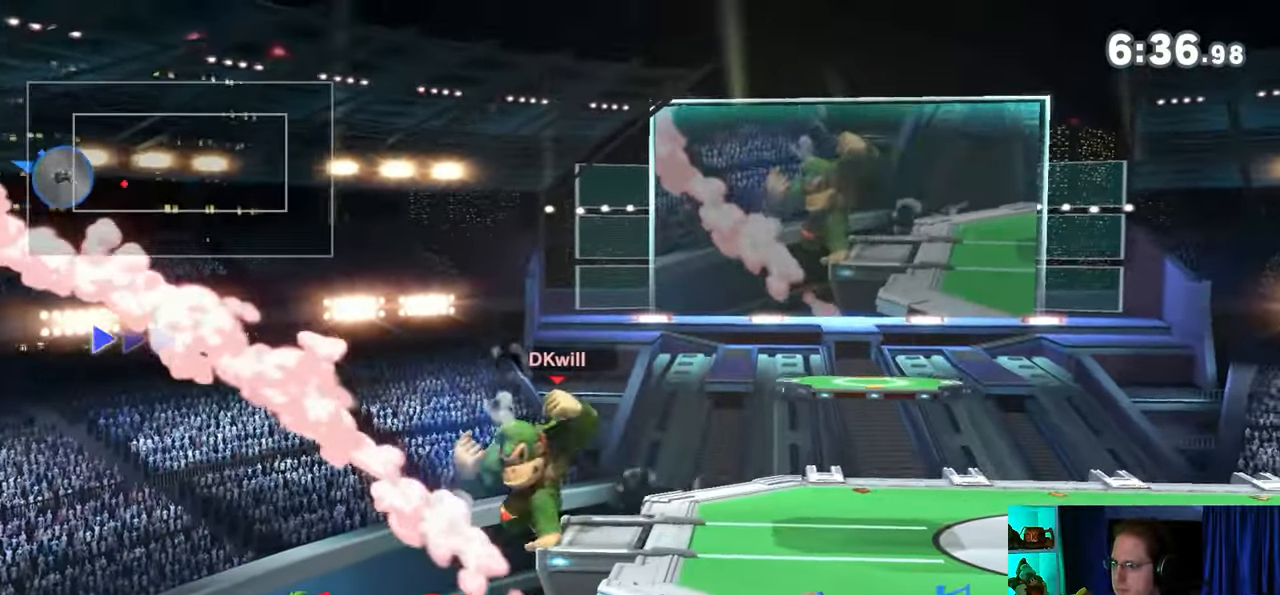
{"buttons": [], "left_stick": "center", "right_stick": "center", "events": [[283, "left_stick", "center"]]}
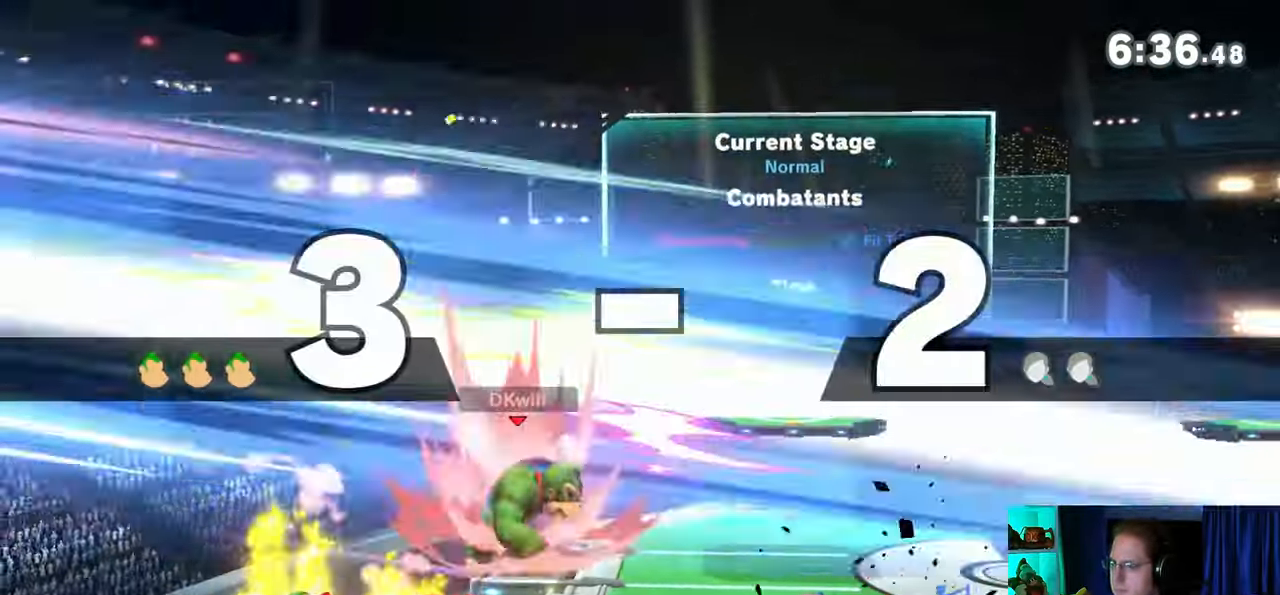
{"buttons": [], "left_stick": "right", "right_stick": "center", "events": [[150, "left_stick", "right"]]}
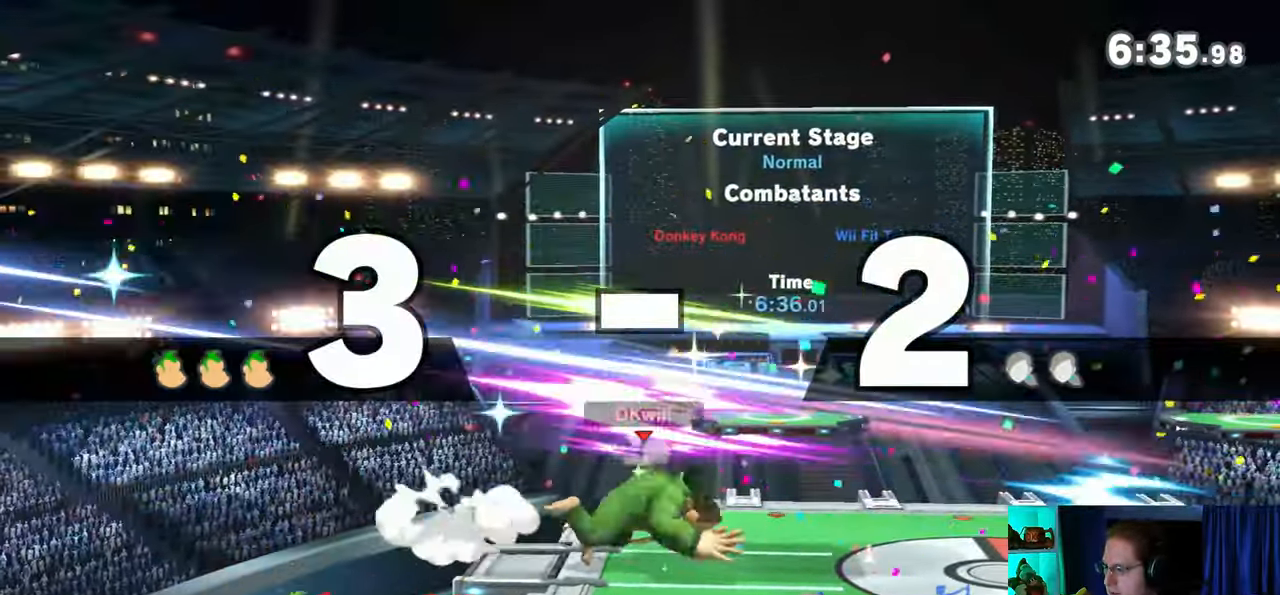
{"buttons": [], "left_stick": "center", "right_stick": "center", "events": [[33, "Y", "down"], [83, "left_stick", "down-left"], [217, "X", "down"], [217, "Y", "up"], [467, "X", "up"], [467, "left_stick", "center"]]}
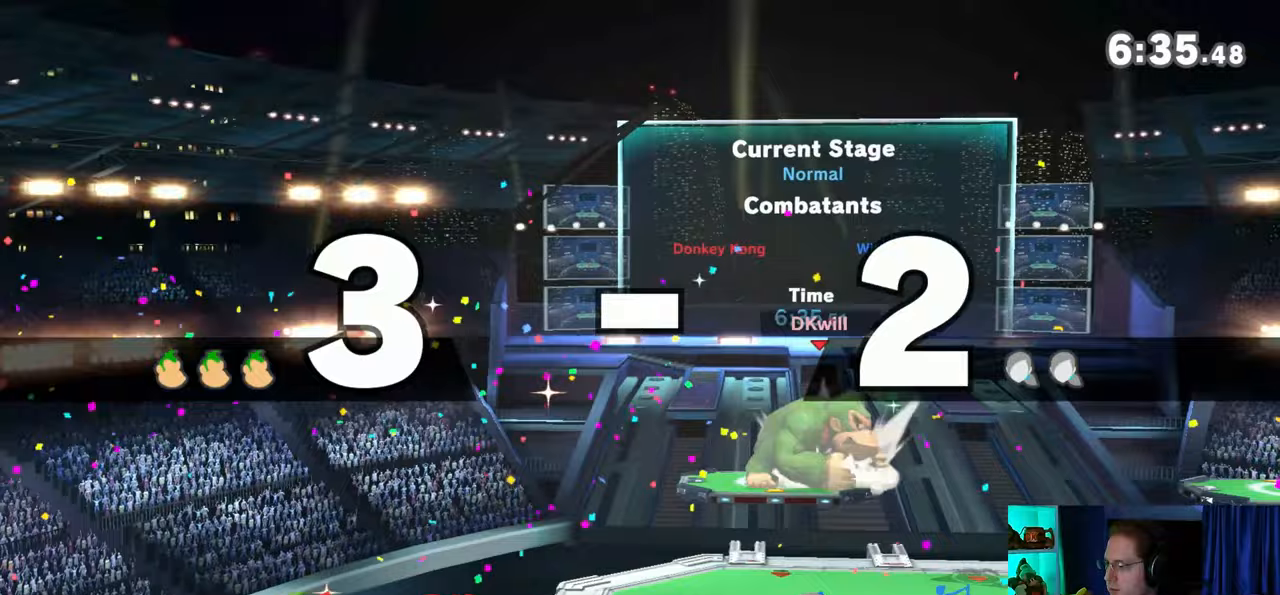
{"buttons": [], "left_stick": "right", "right_stick": "center", "events": [[117, "left_stick", "left"], [333, "left_stick", "down"], [367, "B", "down"], [400, "left_stick", "right"], [500, "B", "up"]]}
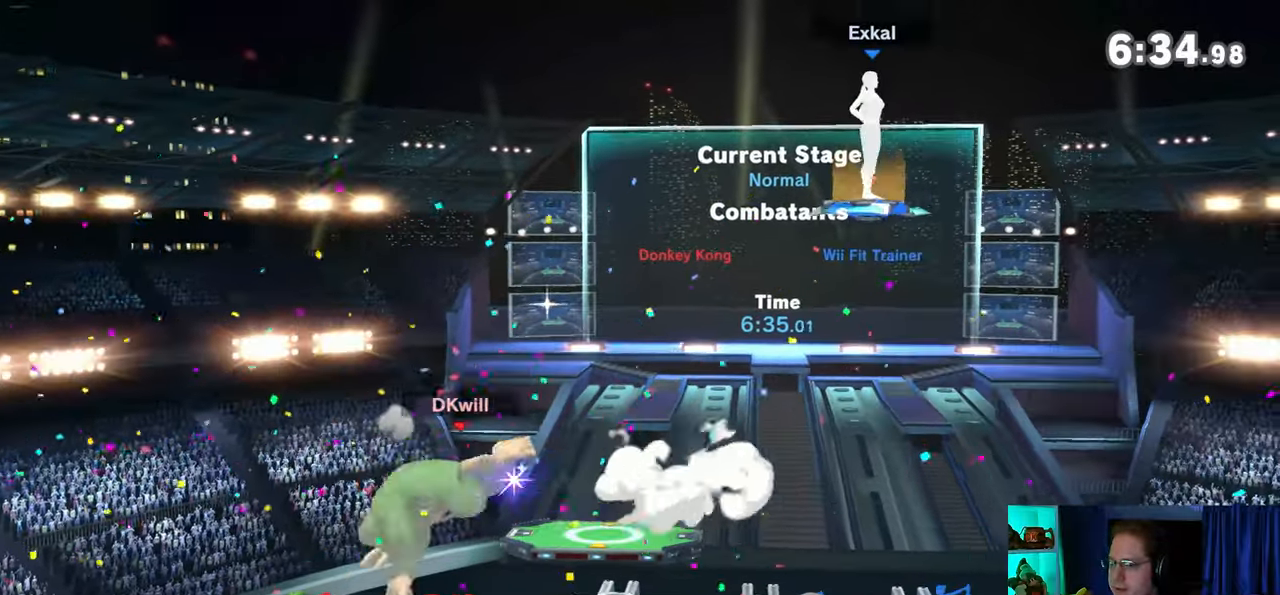
{"buttons": ["Y"], "left_stick": "right", "right_stick": "center", "events": [[83, "left_stick", "center"], [400, "Y", "down"], [433, "left_stick", "right"]]}
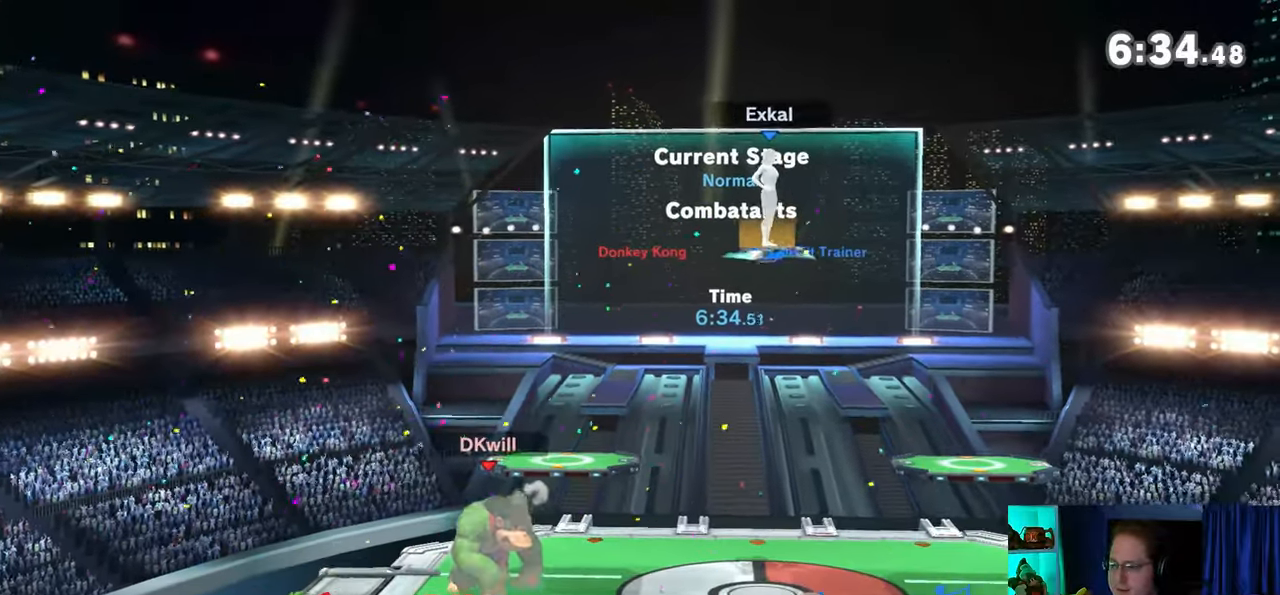
{"buttons": [], "left_stick": "center", "right_stick": "center", "events": [[117, "X", "down"], [117, "Y", "up"], [117, "left_stick", "down-left"], [333, "X", "up"], [333, "left_stick", "center"]]}
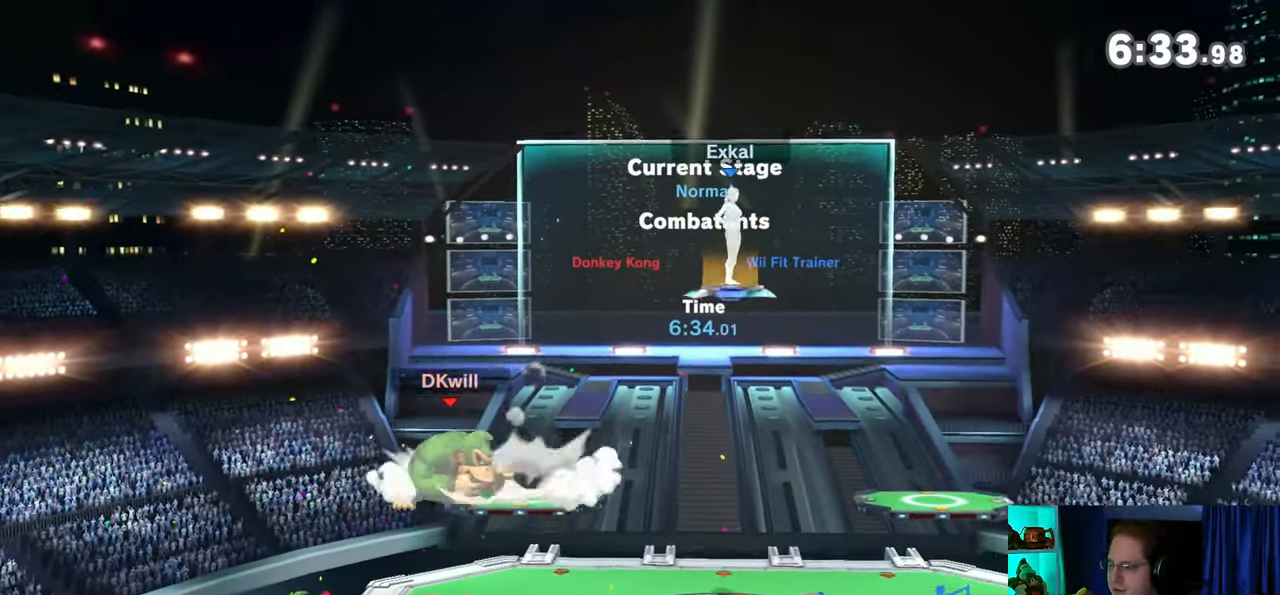
{"buttons": [], "left_stick": "down-left", "right_stick": "center", "events": [[367, "left_stick", "left"], [483, "left_stick", "down-left"]]}
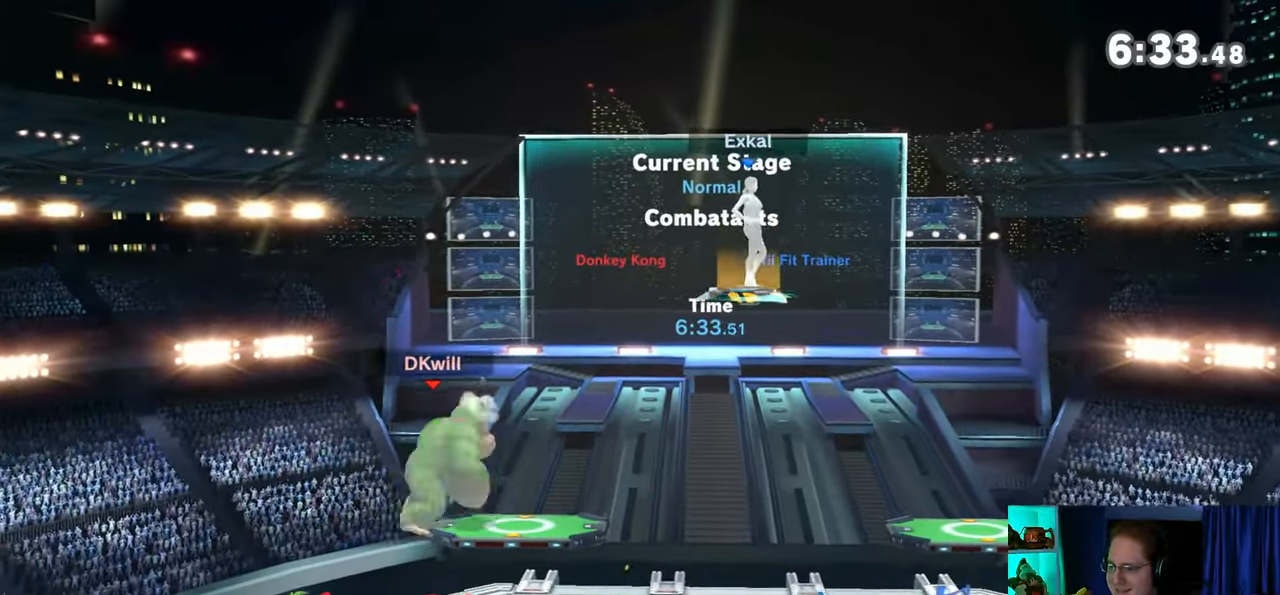
{"buttons": [], "left_stick": "right", "right_stick": "center", "events": [[150, "left_stick", "center"], [267, "left_stick", "right"]]}
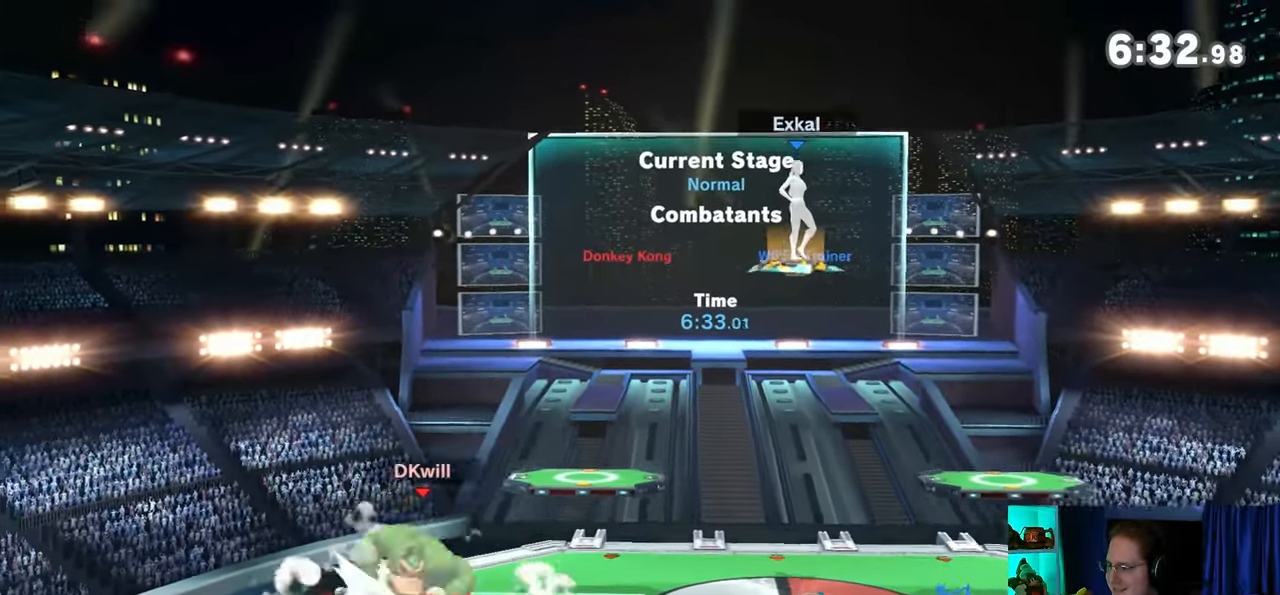
{"buttons": [], "left_stick": "right", "right_stick": "center", "events": [[367, "left_stick", "center"], [433, "left_stick", "right"]]}
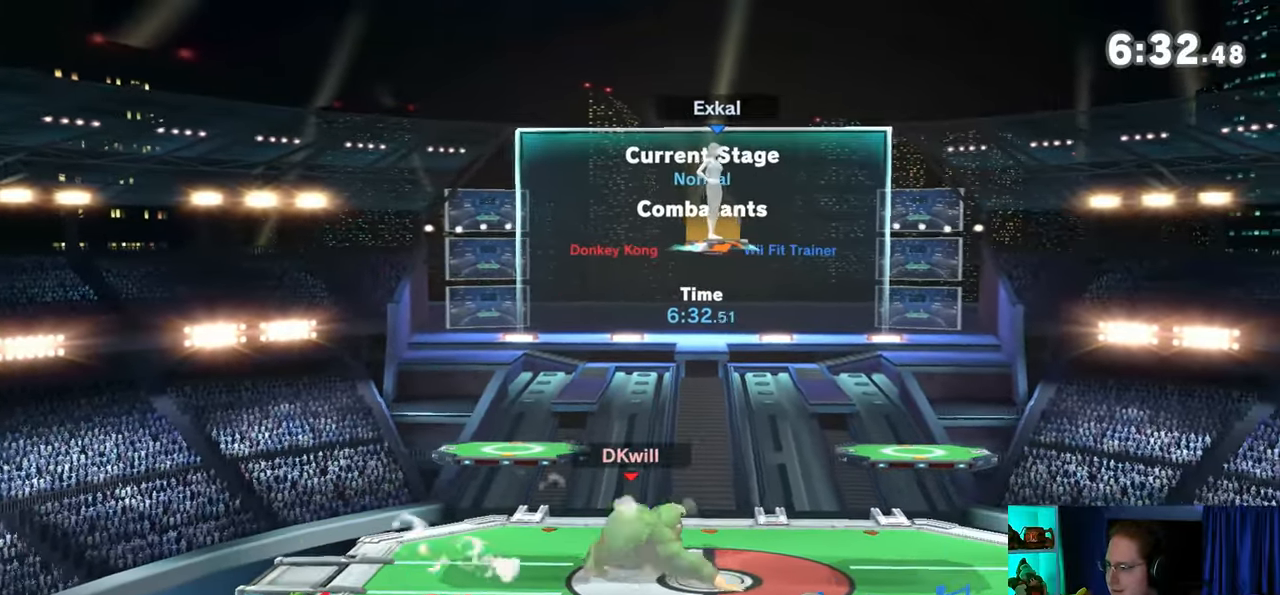
{"buttons": [], "left_stick": "right", "right_stick": "center", "events": [[117, "left_stick", "center"], [217, "left_stick", "right"], [333, "left_stick", "center"], [400, "left_stick", "right"]]}